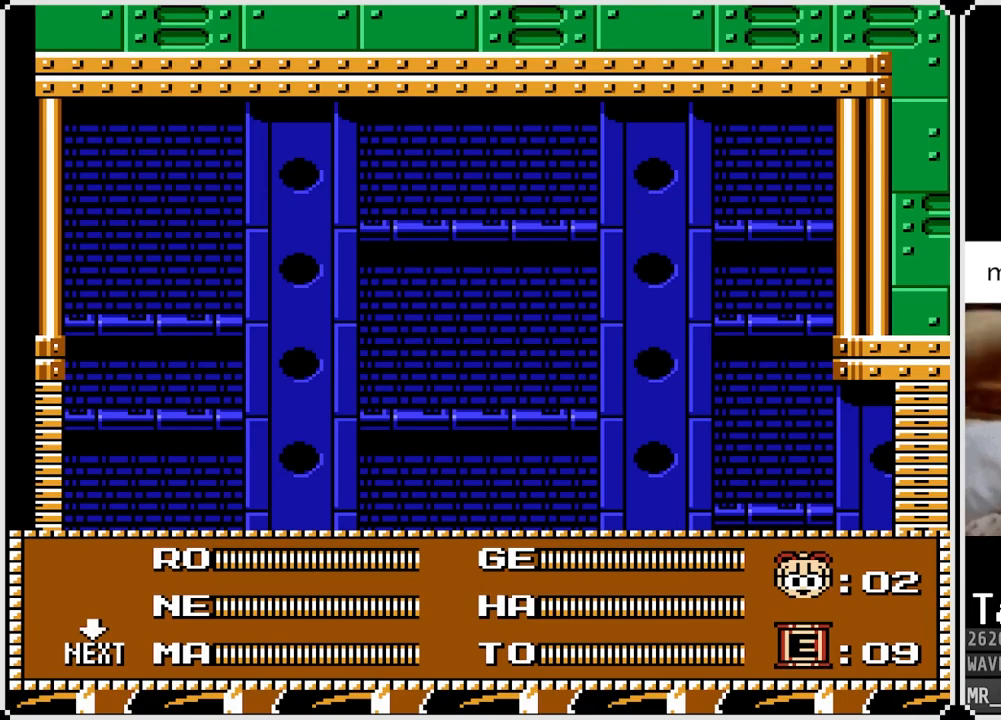
Gameplay with a controller (PlayStation layout); each line is a JSON object with the inputs held at the frame after it. "events" lists button and stick changes between this image and that frame as [ms after this image, input, new state], when the widget could be followed in between.
{"buttons": ["DPAD_RIGHT"], "left_stick": "center", "right_stick": "center", "events": [[267, "START", "down"], [433, "START", "up"], [500, "DPAD_RIGHT", "down"]]}
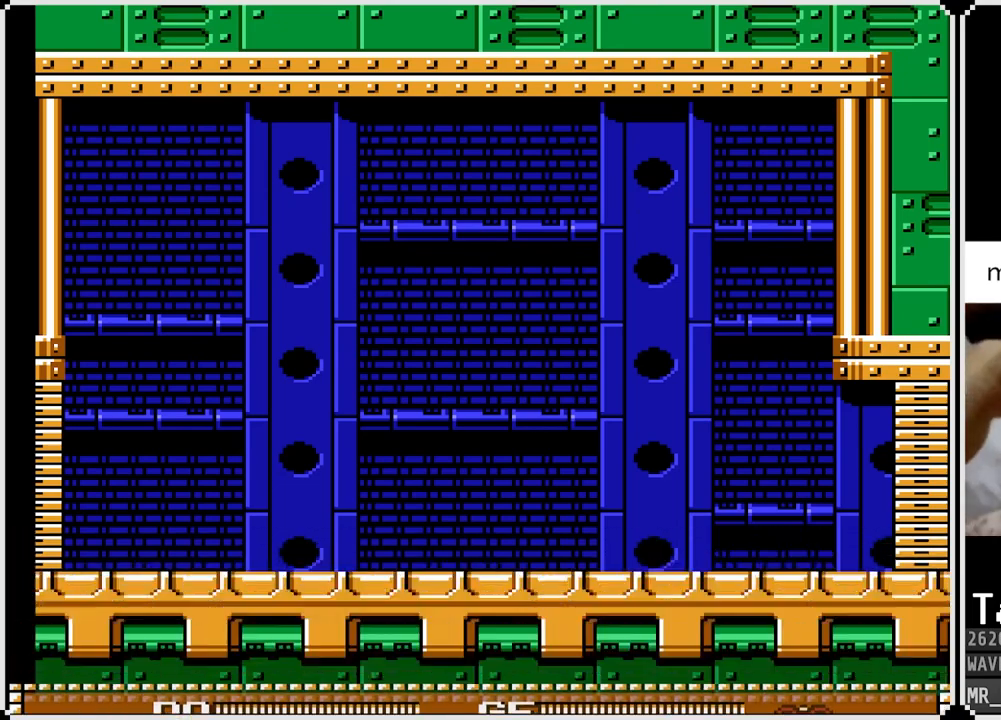
{"buttons": ["DPAD_RIGHT"], "left_stick": "center", "right_stick": "center", "events": []}
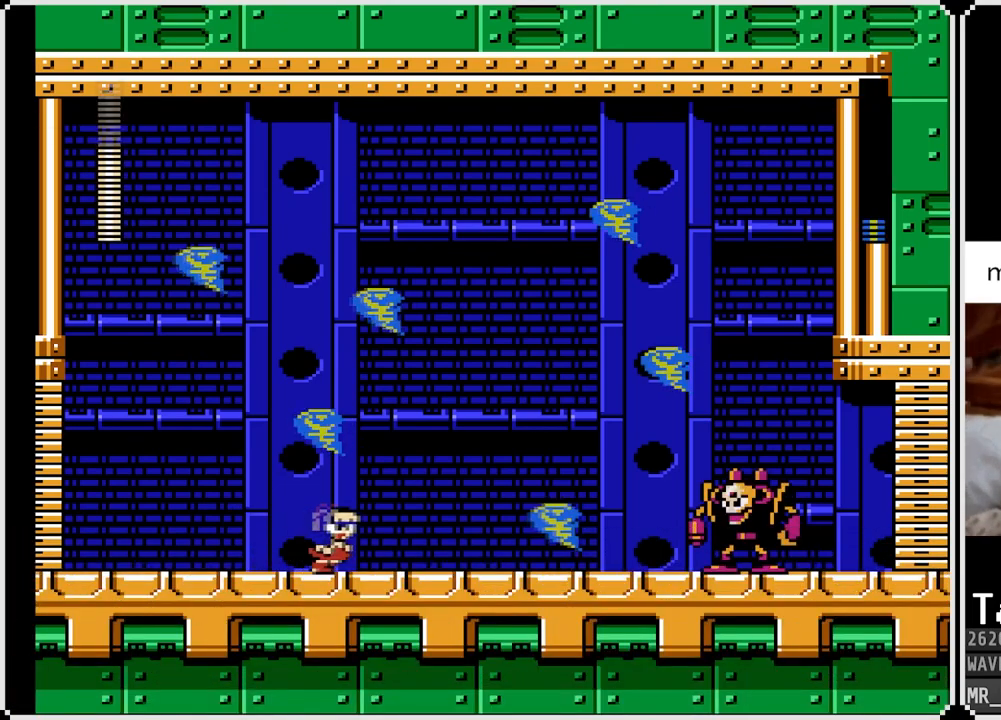
{"buttons": ["CROSS", "DPAD_RIGHT"], "left_stick": "center", "right_stick": "center", "events": [[250, "CROSS", "down"]]}
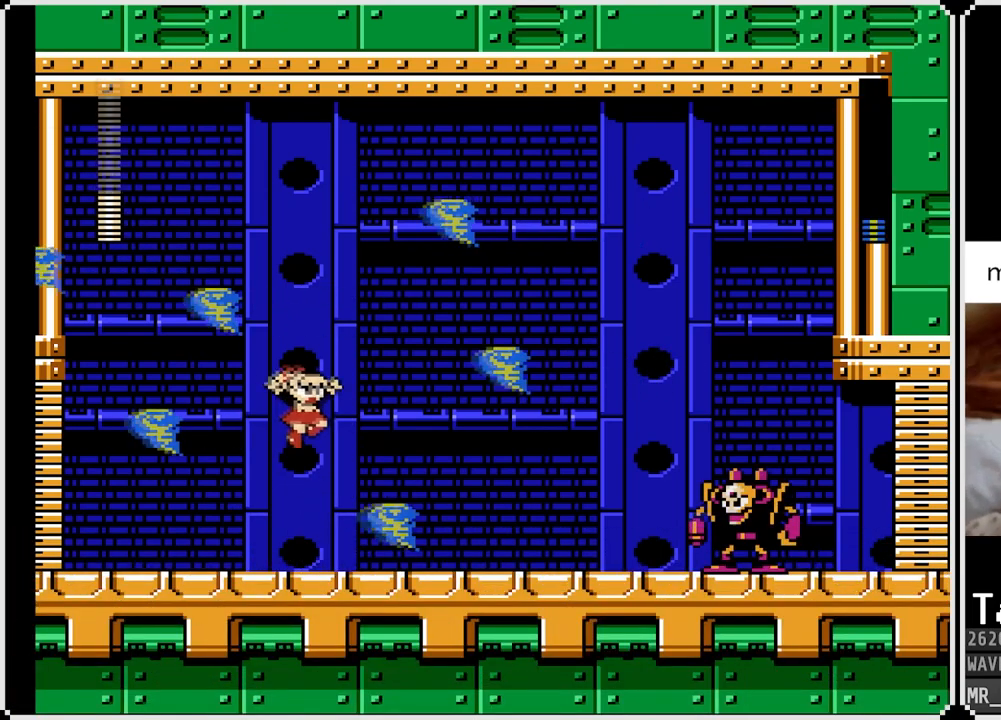
{"buttons": ["DPAD_RIGHT"], "left_stick": "center", "right_stick": "center", "events": [[283, "CROSS", "up"], [317, "SQUARE", "down"], [400, "CROSS", "down"], [467, "CROSS", "up"], [483, "SQUARE", "up"]]}
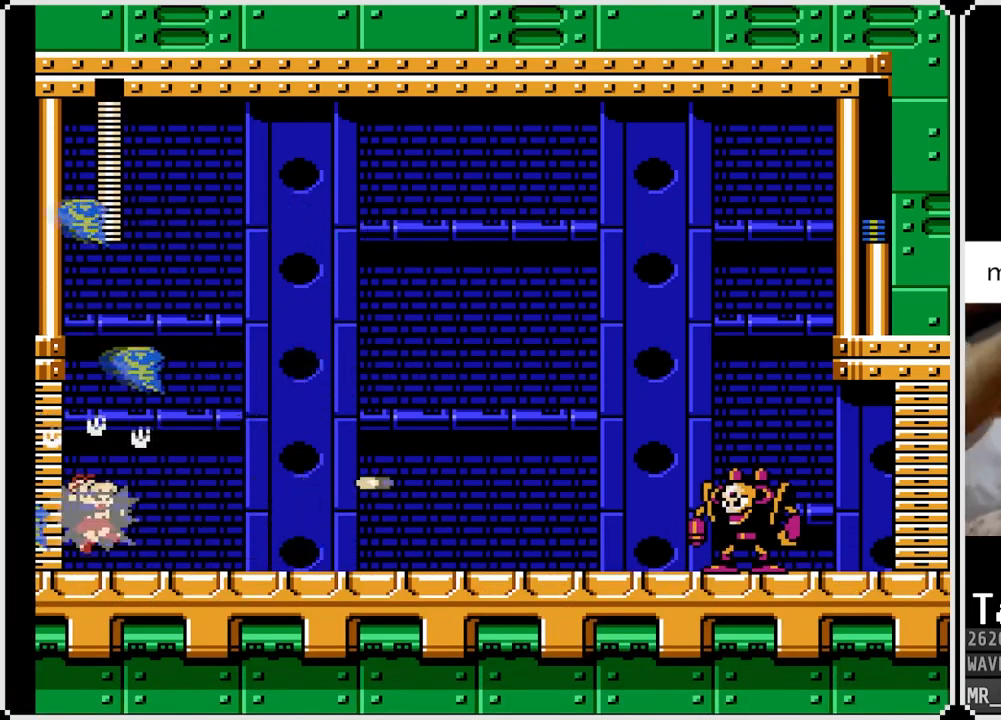
{"buttons": ["CROSS", "SQUARE", "DPAD_RIGHT"], "left_stick": "center", "right_stick": "center", "events": [[383, "CROSS", "down"], [433, "SQUARE", "down"]]}
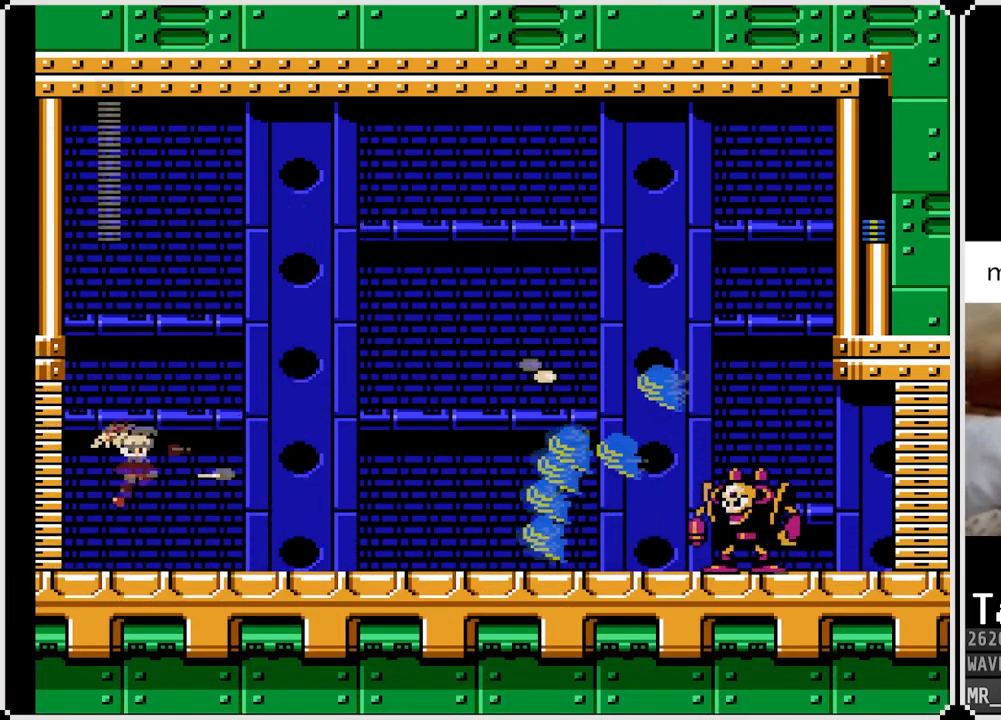
{"buttons": ["DPAD_RIGHT"], "left_stick": "center", "right_stick": "center", "events": [[67, "CROSS", "up"], [83, "SQUARE", "up"], [133, "SQUARE", "down"], [250, "SQUARE", "up"]]}
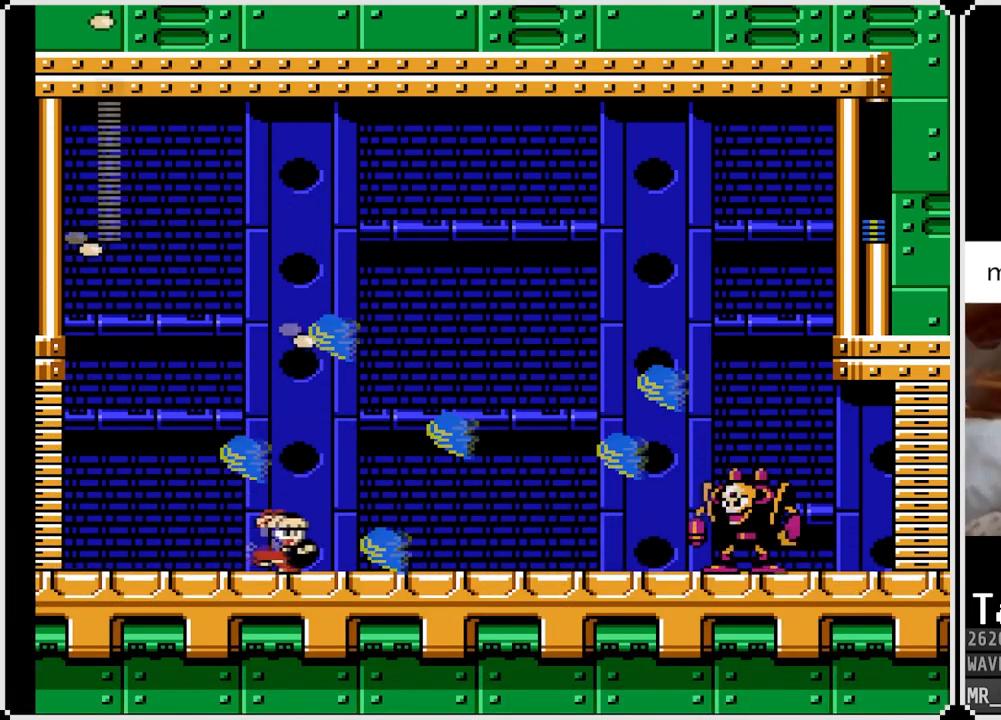
{"buttons": ["CROSS", "DPAD_RIGHT"], "left_stick": "center", "right_stick": "center", "events": [[150, "CROSS", "down"]]}
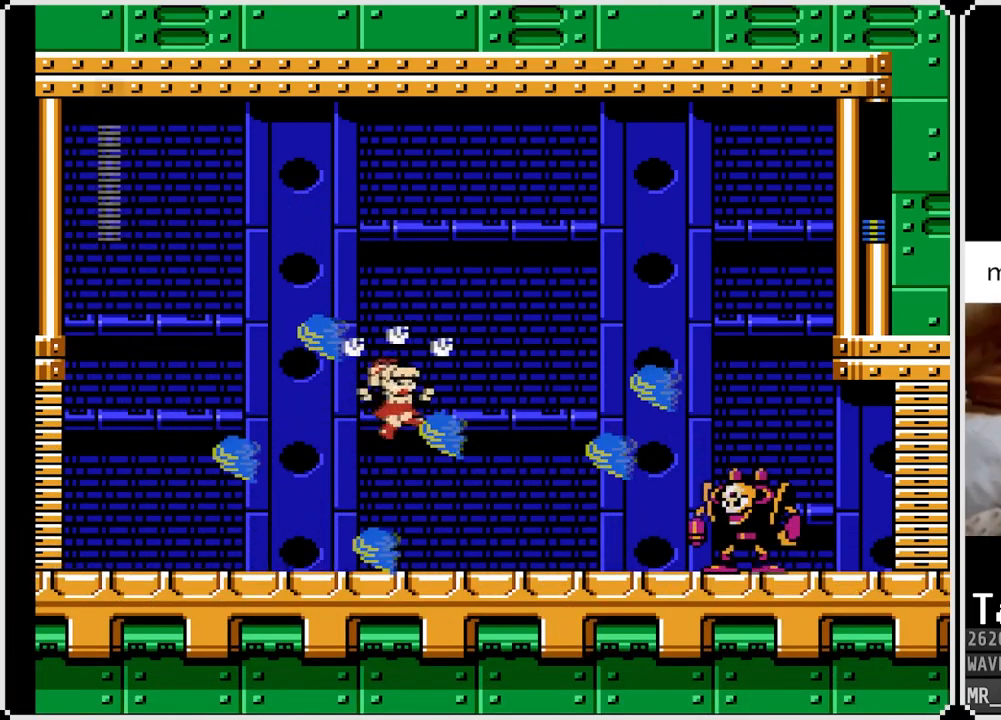
{"buttons": ["DPAD_RIGHT"], "left_stick": "center", "right_stick": "center", "events": [[50, "SQUARE", "down"], [217, "SQUARE", "up"], [267, "CROSS", "up"], [367, "SQUARE", "down"], [467, "SQUARE", "up"]]}
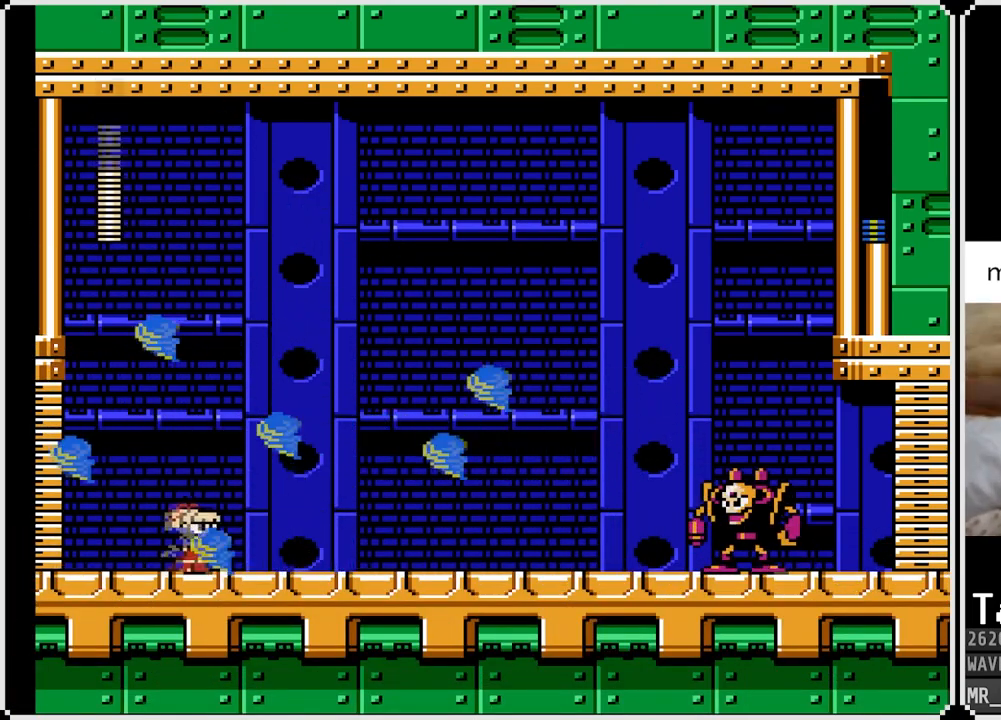
{"buttons": ["DPAD_RIGHT"], "left_stick": "center", "right_stick": "center", "events": [[17, "CROSS", "down"], [50, "SQUARE", "down"], [133, "CROSS", "up"], [167, "SQUARE", "up"], [200, "SQUARE", "down"], [300, "SQUARE", "up"], [350, "SQUARE", "down"], [450, "SQUARE", "up"]]}
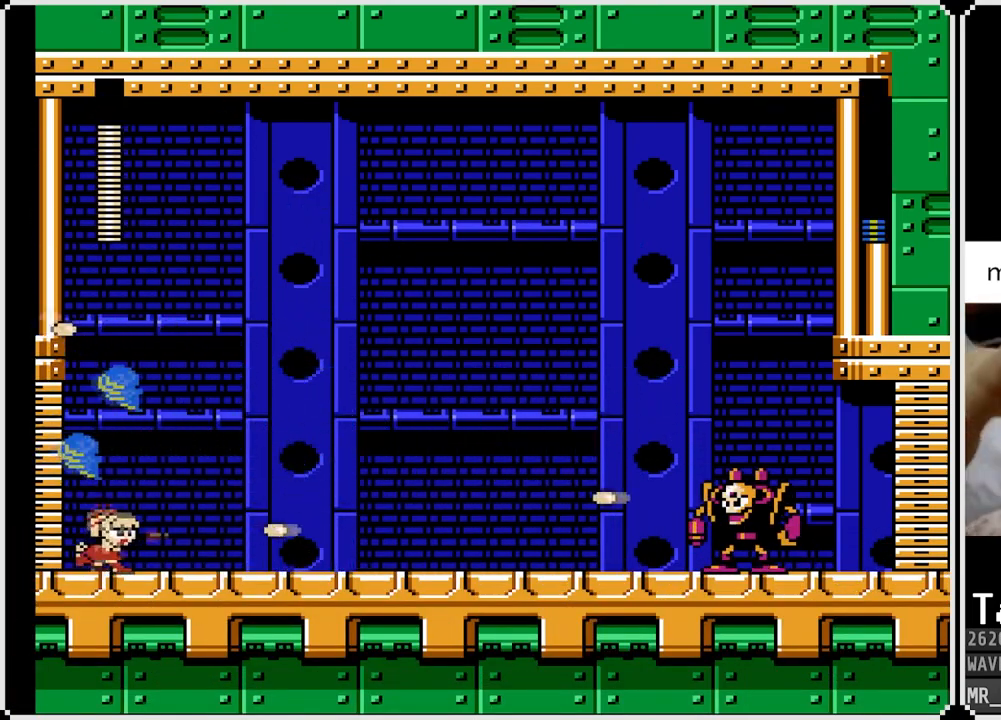
{"buttons": ["SQUARE", "DPAD_RIGHT"], "left_stick": "center", "right_stick": "center", "events": [[83, "SQUARE", "down"], [217, "SQUARE", "up"], [300, "CROSS", "down"], [333, "SQUARE", "down"], [417, "CROSS", "up"], [450, "SQUARE", "up"], [500, "SQUARE", "down"]]}
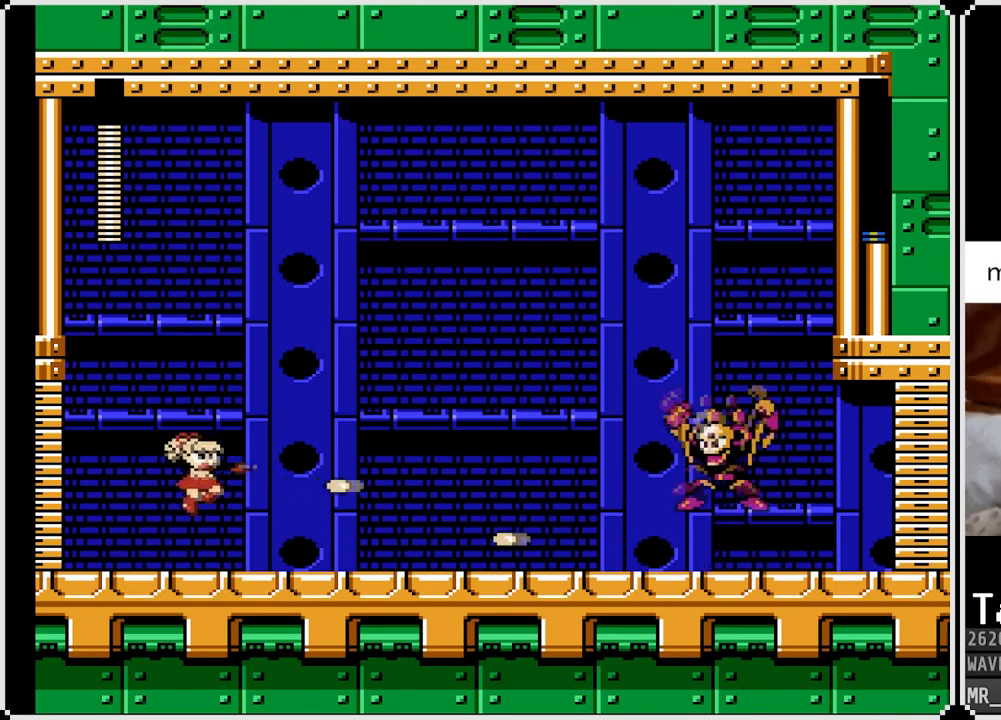
{"buttons": ["DPAD_RIGHT"], "left_stick": "center", "right_stick": "center", "events": [[117, "SQUARE", "up"], [350, "DPAD_RIGHT", "up"], [367, "SQUARE", "down"], [433, "DPAD_RIGHT", "down"], [467, "SQUARE", "up"]]}
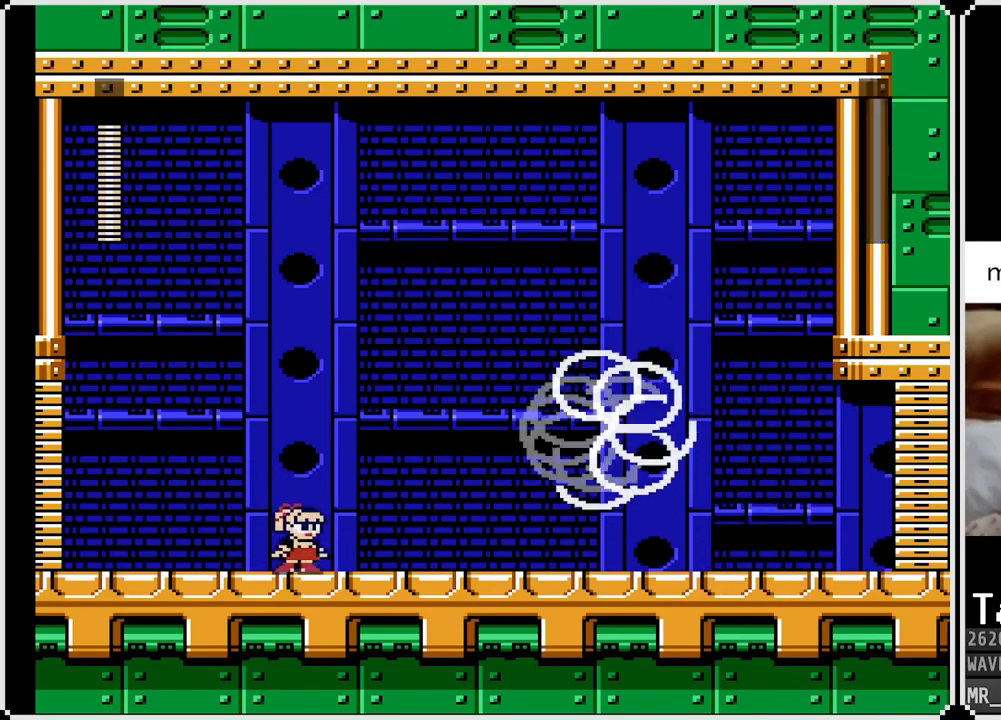
{"buttons": [], "left_stick": "center", "right_stick": "center", "events": [[17, "SQUARE", "down"], [117, "SQUARE", "up"], [400, "DPAD_RIGHT", "up"]]}
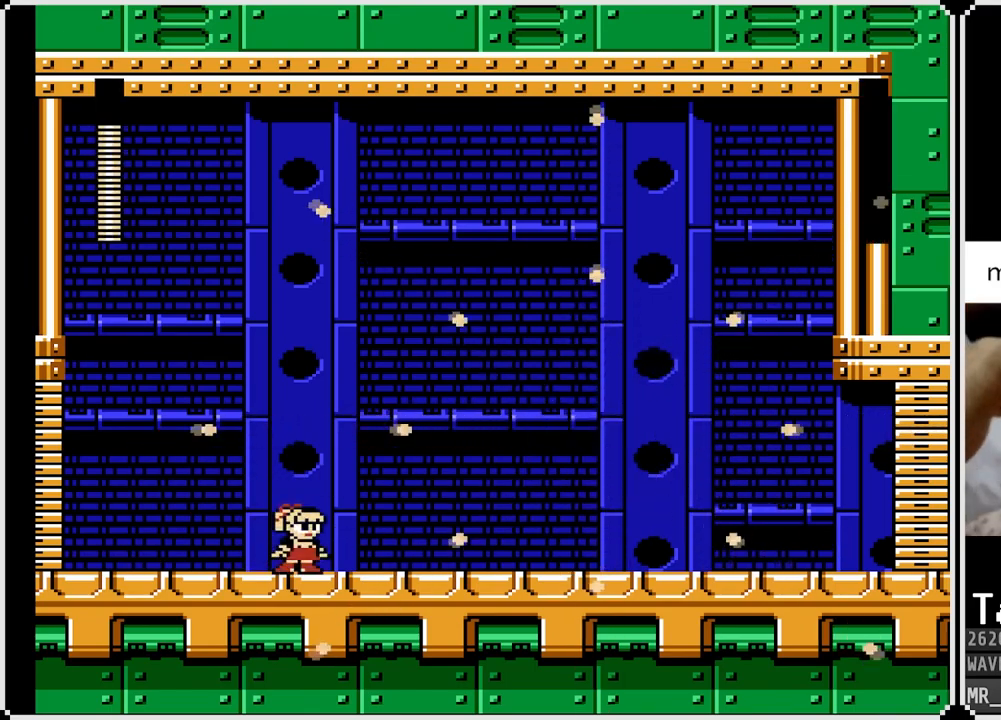
{"buttons": [], "left_stick": "center", "right_stick": "center", "events": []}
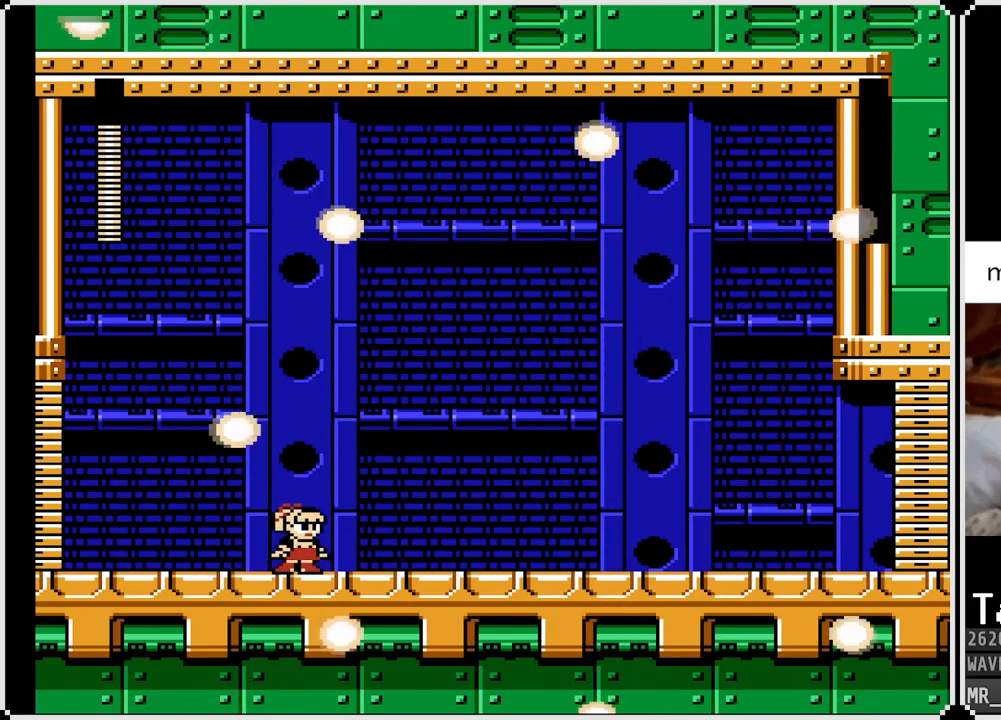
{"buttons": ["DPAD_RIGHT"], "left_stick": "center", "right_stick": "center", "events": [[283, "DPAD_RIGHT", "down"]]}
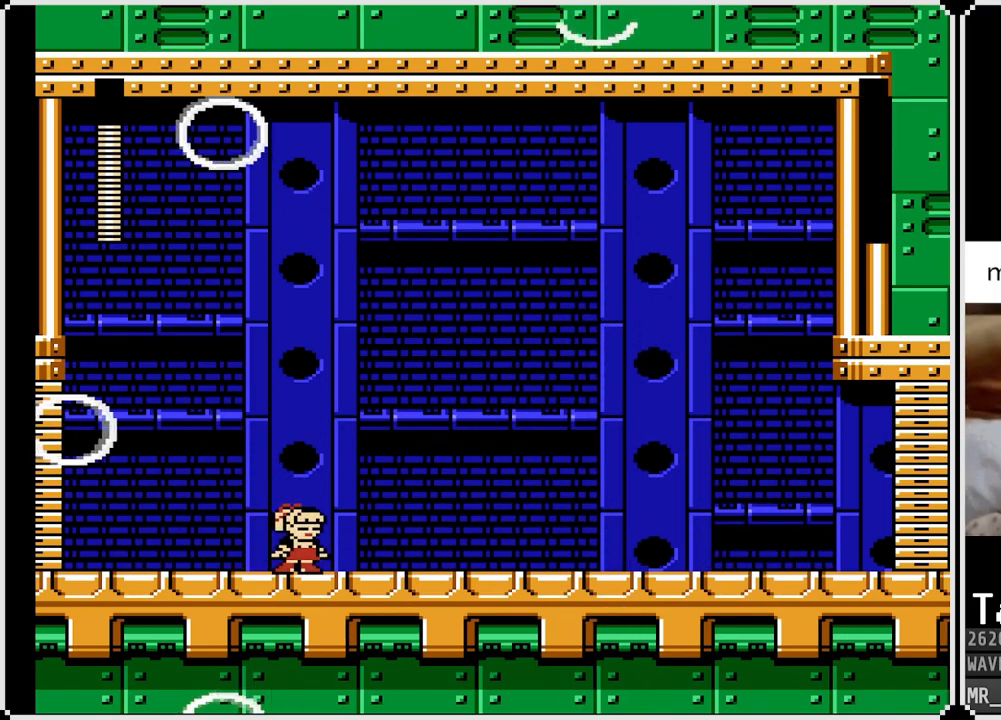
{"buttons": ["DPAD_RIGHT"], "left_stick": "center", "right_stick": "center", "events": []}
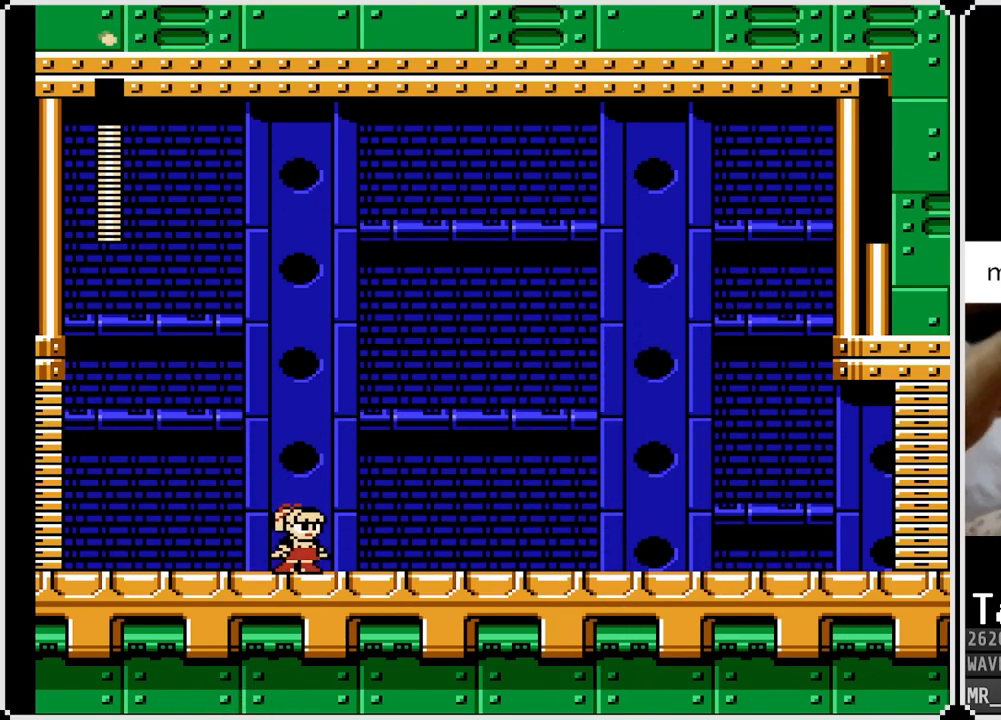
{"buttons": ["DPAD_RIGHT"], "left_stick": "center", "right_stick": "center", "events": []}
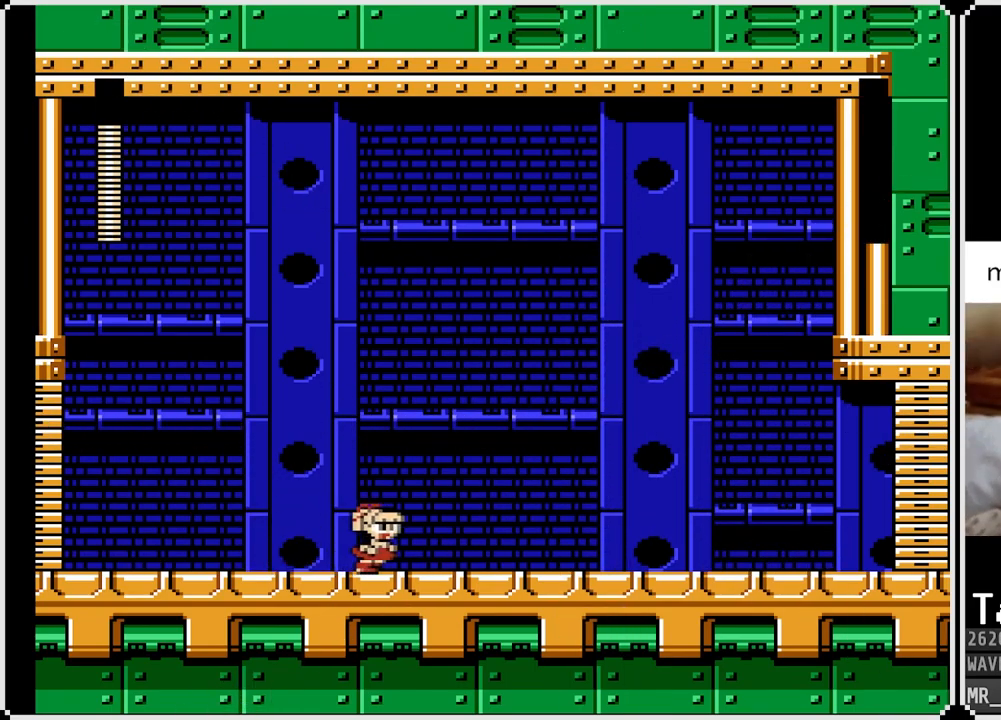
{"buttons": ["DPAD_RIGHT"], "left_stick": "center", "right_stick": "center", "events": []}
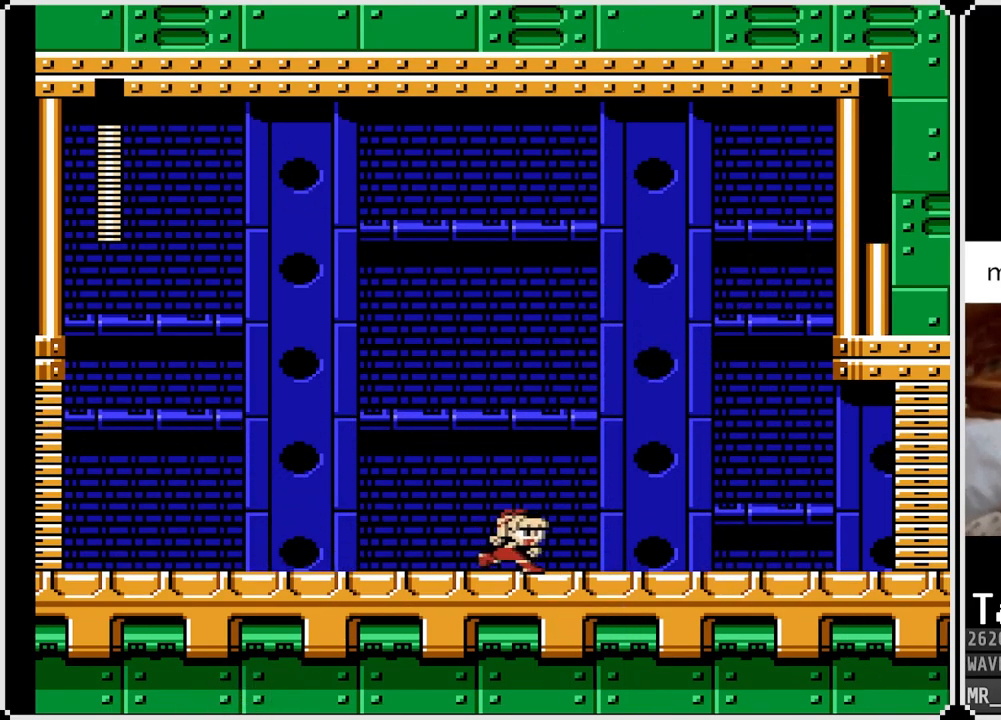
{"buttons": ["DPAD_RIGHT"], "left_stick": "center", "right_stick": "center", "events": []}
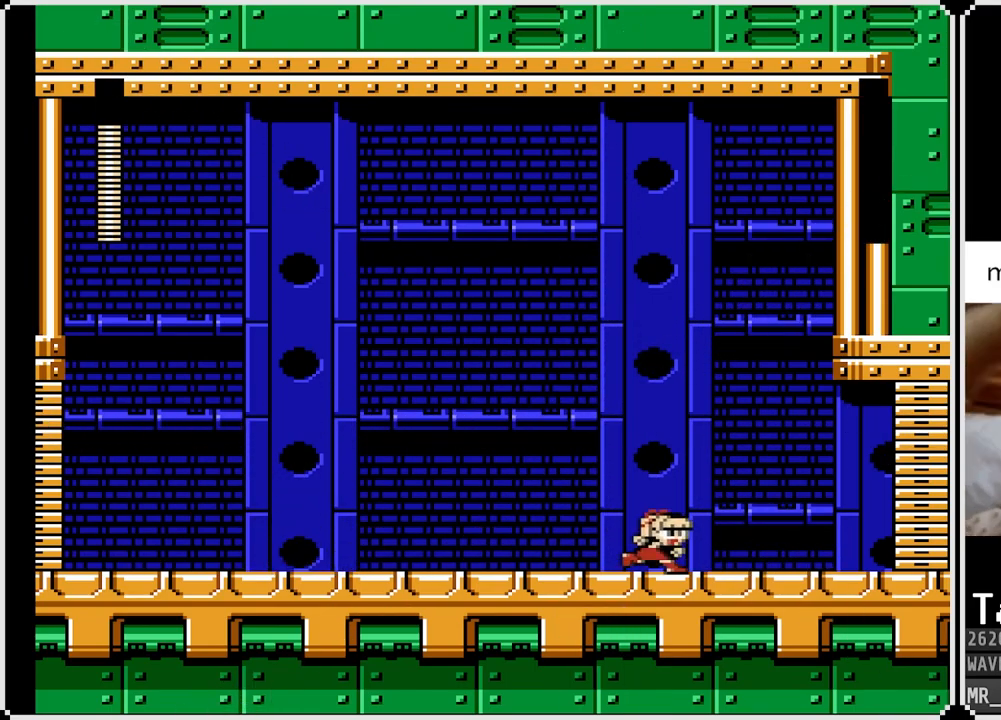
{"buttons": ["DPAD_RIGHT"], "left_stick": "center", "right_stick": "center", "events": []}
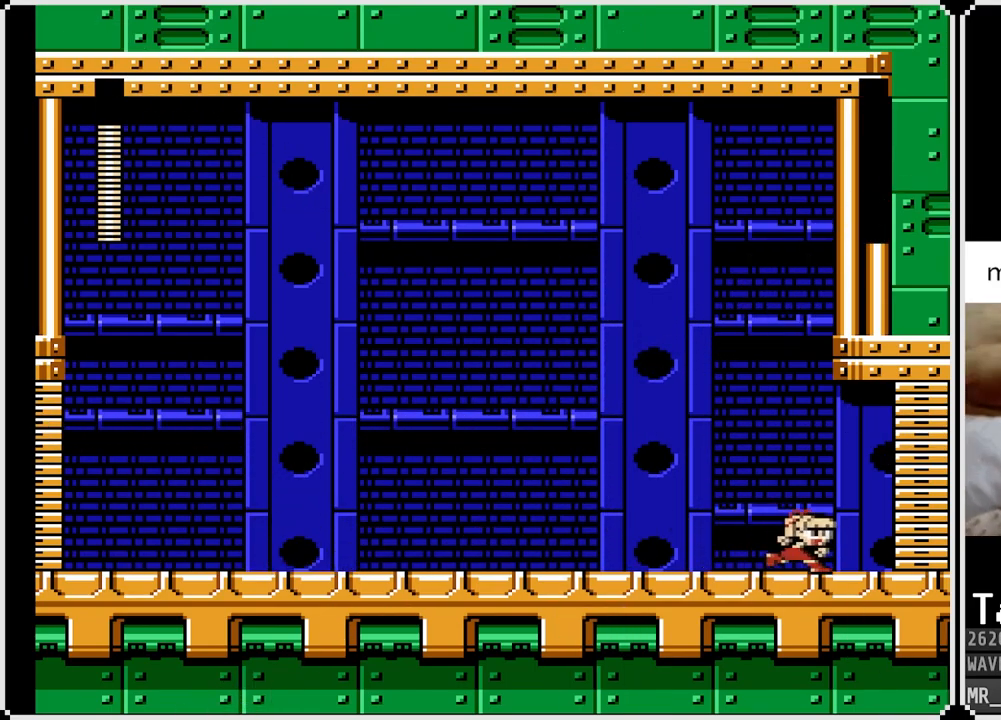
{"buttons": ["DPAD_RIGHT"], "left_stick": "center", "right_stick": "center", "events": []}
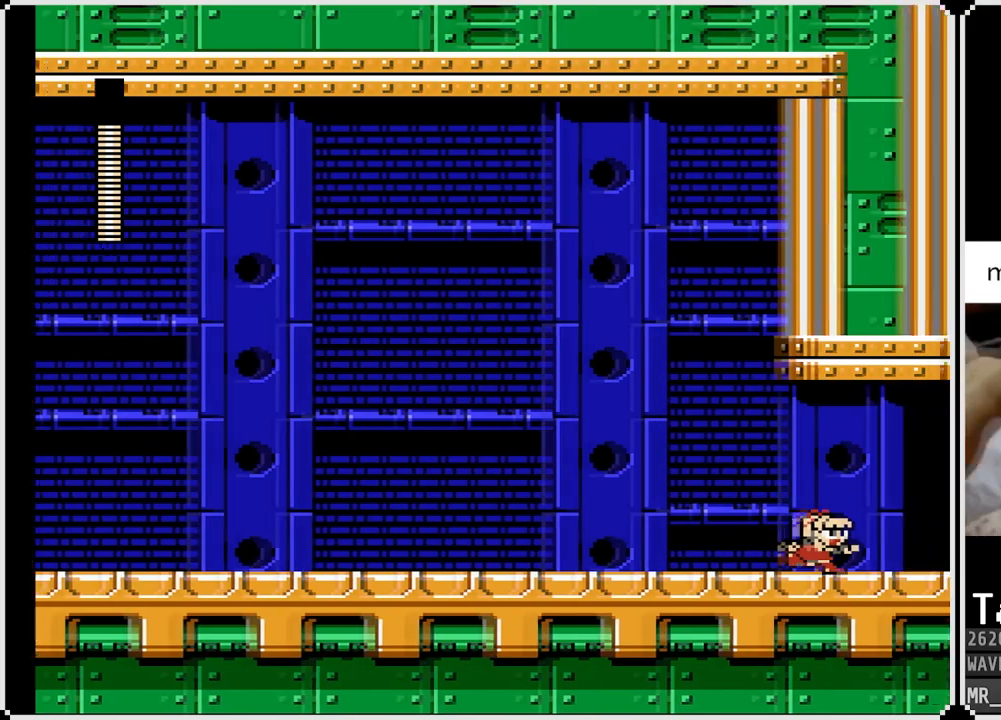
{"buttons": [], "left_stick": "center", "right_stick": "center", "events": [[150, "DPAD_RIGHT", "up"]]}
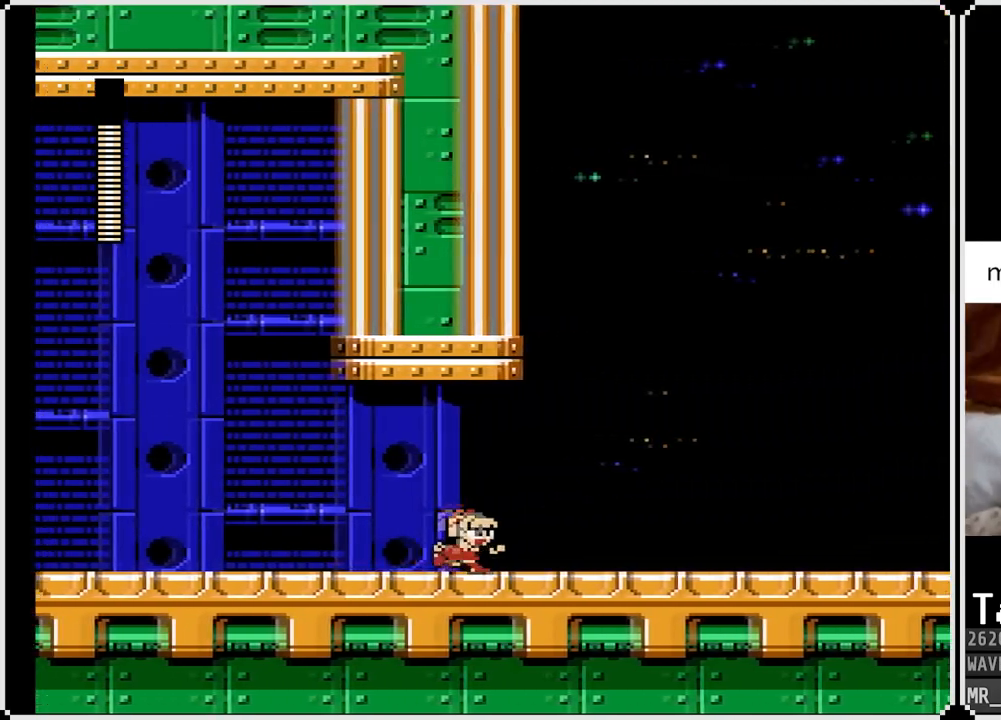
{"buttons": ["DPAD_RIGHT"], "left_stick": "center", "right_stick": "center", "events": [[500, "DPAD_RIGHT", "down"]]}
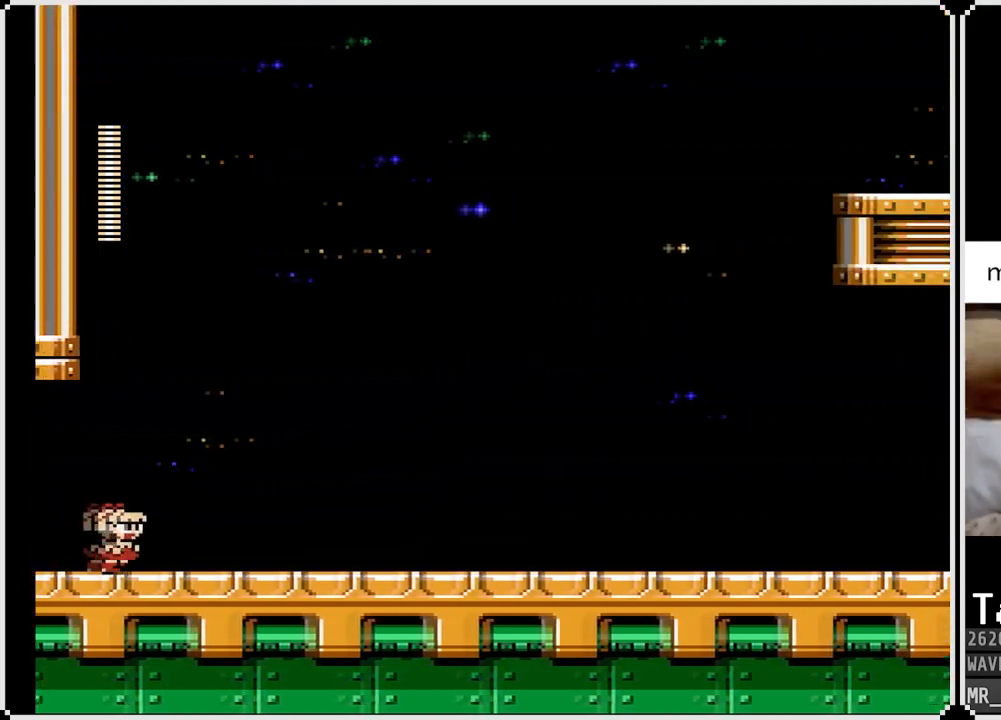
{"buttons": ["DPAD_RIGHT"], "left_stick": "center", "right_stick": "center", "events": []}
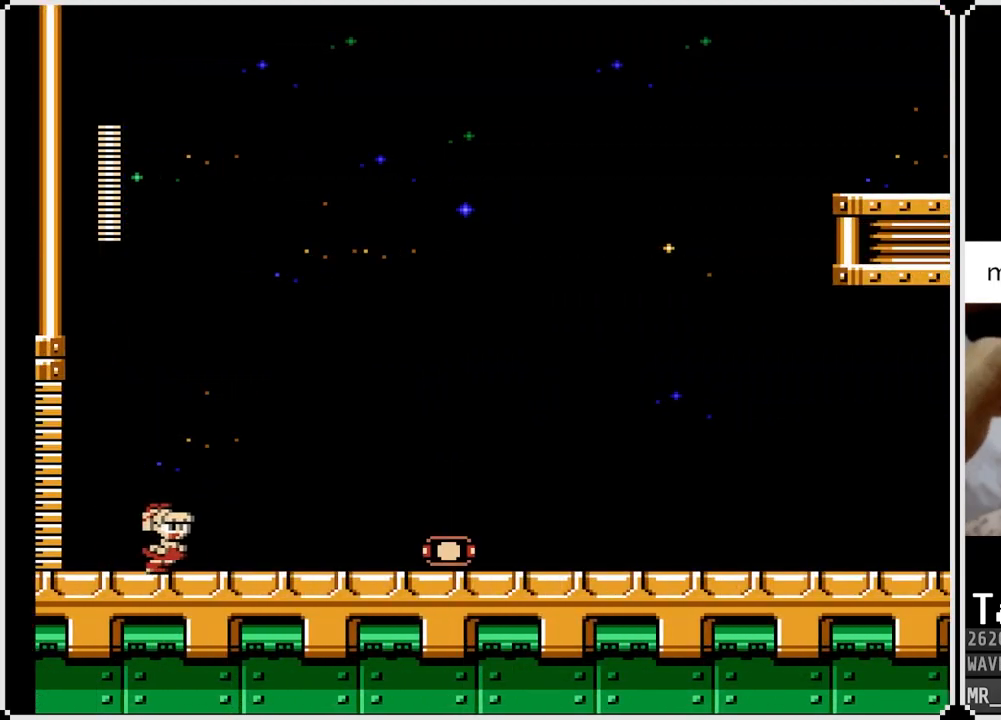
{"buttons": ["DPAD_RIGHT"], "left_stick": "center", "right_stick": "center", "events": [[83, "DPAD_RIGHT", "up"], [183, "DPAD_RIGHT", "down"]]}
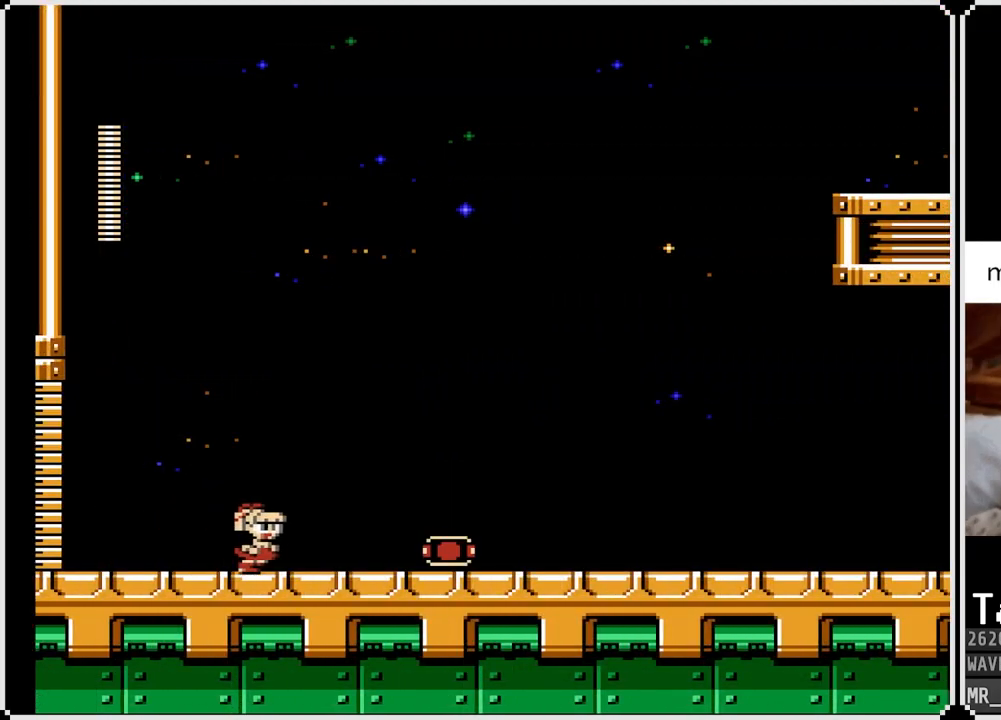
{"buttons": ["START"], "left_stick": "center", "right_stick": "center", "events": [[67, "DPAD_RIGHT", "up"], [200, "DPAD_RIGHT", "down"], [350, "DPAD_RIGHT", "up"], [350, "START", "down"]]}
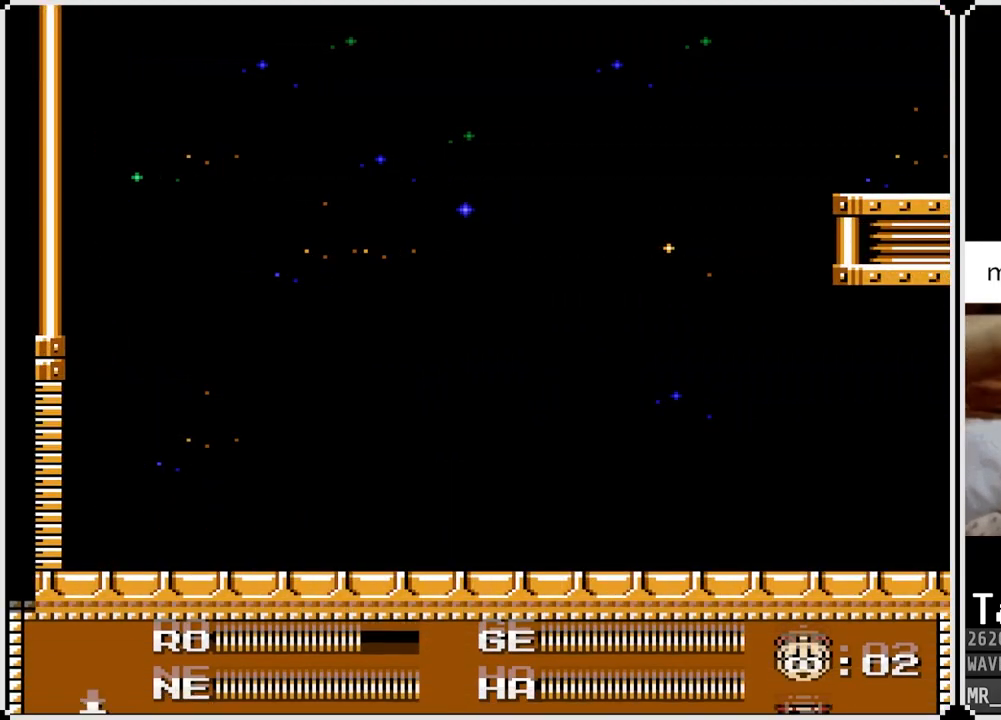
{"buttons": ["DPAD_LEFT"], "left_stick": "center", "right_stick": "center", "events": [[33, "START", "up"], [417, "DPAD_LEFT", "down"]]}
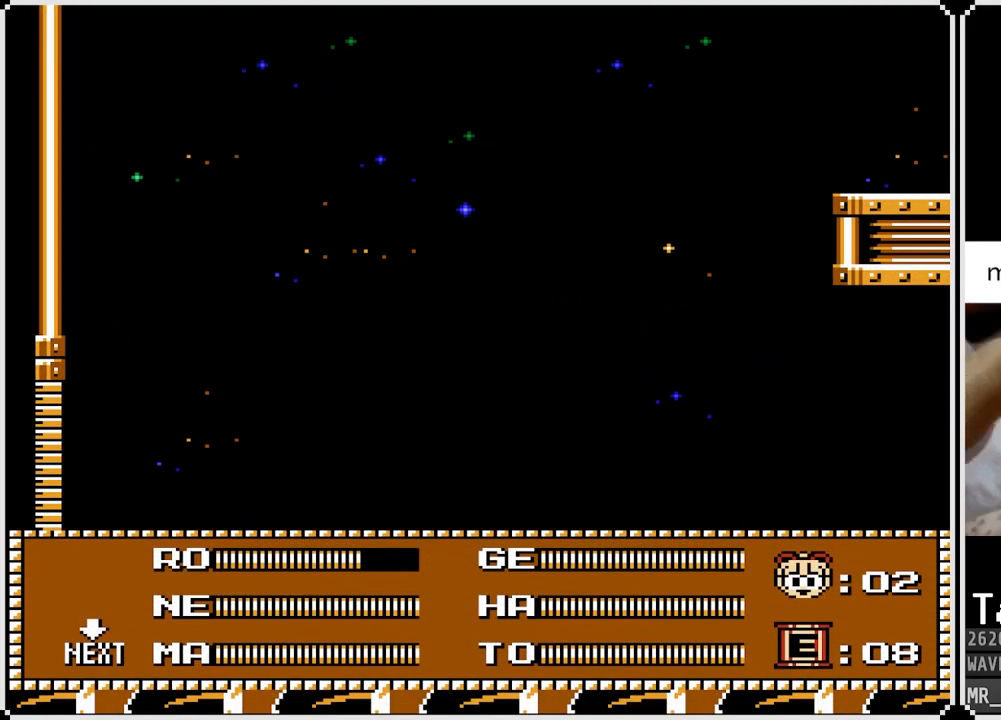
{"buttons": [], "left_stick": "center", "right_stick": "center", "events": [[50, "DPAD_LEFT", "up"], [83, "START", "down"], [217, "START", "up"]]}
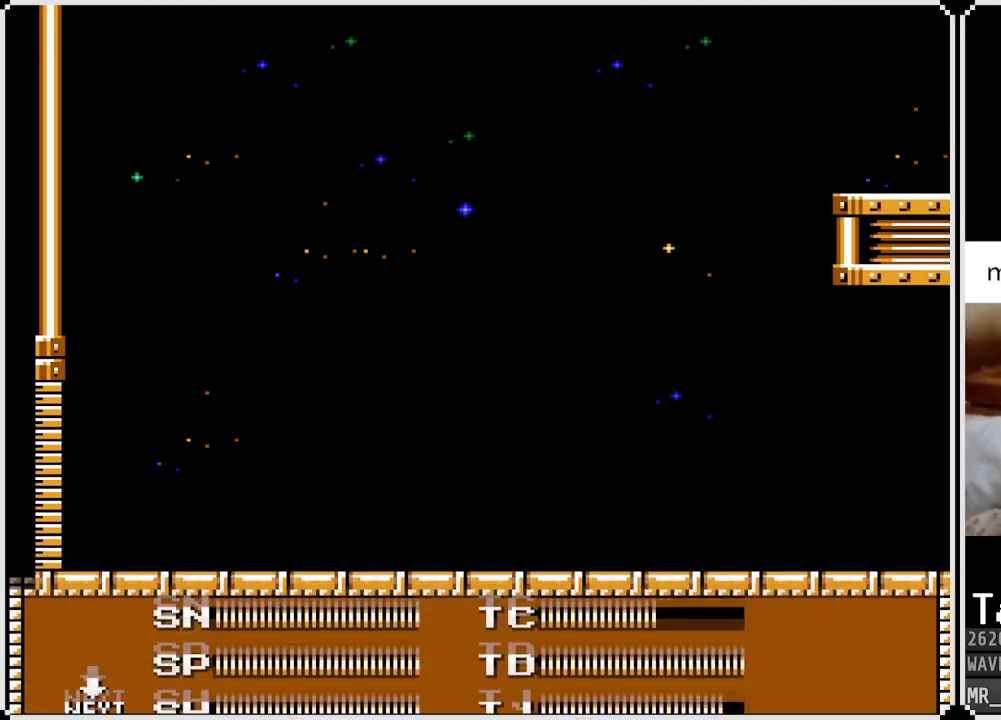
{"buttons": ["DPAD_RIGHT"], "left_stick": "center", "right_stick": "center", "events": [[217, "DPAD_RIGHT", "down"], [300, "DPAD_RIGHT", "up"], [450, "DPAD_RIGHT", "down"]]}
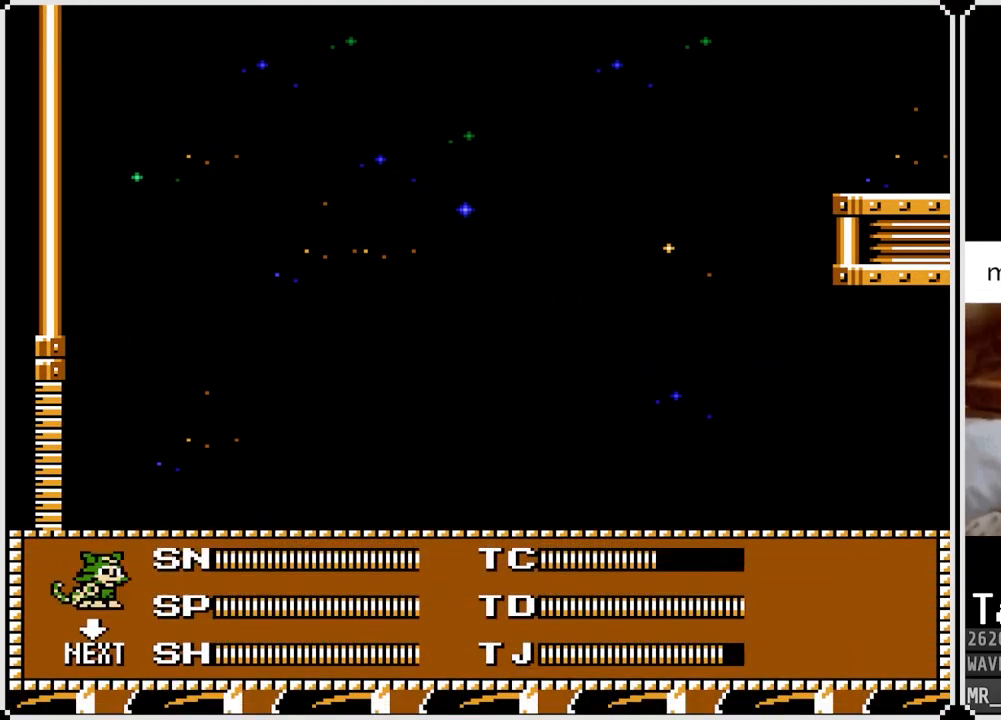
{"buttons": [], "left_stick": "center", "right_stick": "center", "events": [[33, "DPAD_RIGHT", "up"], [350, "DPAD_DOWN", "down"], [450, "DPAD_DOWN", "up"]]}